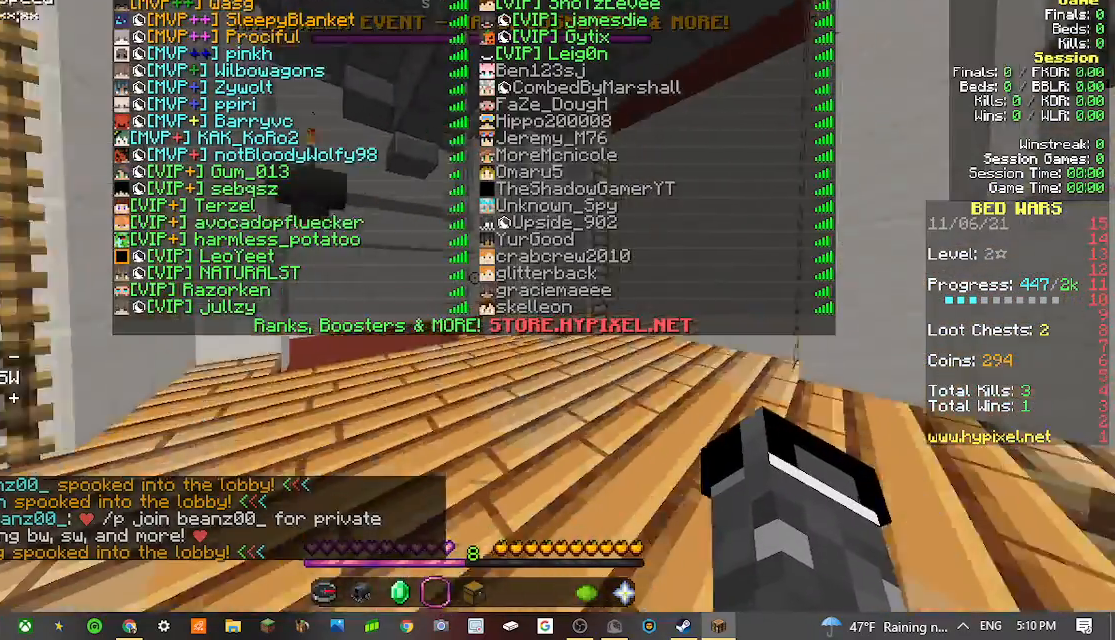
Gameplay with keyboard and mouse; each line is a JSON object with the keys and mouse buttons held at the frame after it. "events" lists presses ("down") and releases ("up") of "a", "d", "s", "w", "mouse_left" and "mouse_right" between this image and that frame as [ms after this image, input, new state], when the widget could be followed in between. "mouse_left", "mouse_right" = the "left", "right" buttons of the "mouse" list. No other keys are recorded. Fast repeated clicks can show as one long hold. Mouse movement is not recorded.
{"keys": ["w"], "mouse": [], "events": [[33, "w", "up"], [100, "d", "down"], [367, "w", "down"], [400, "d", "up"]]}
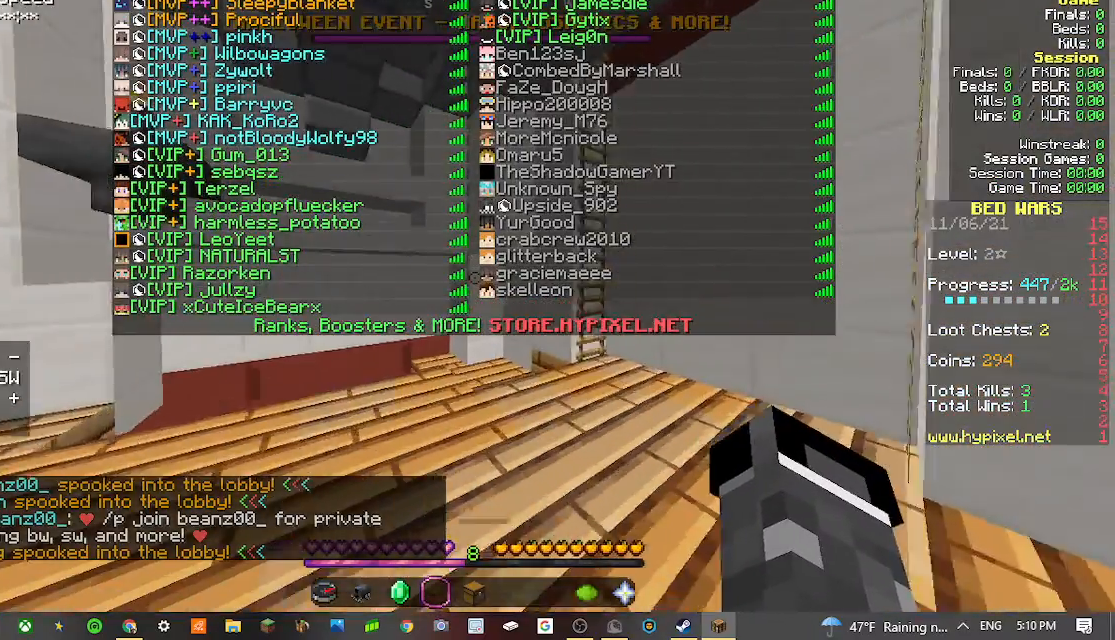
{"keys": [], "mouse": [], "events": [[167, "w", "up"]]}
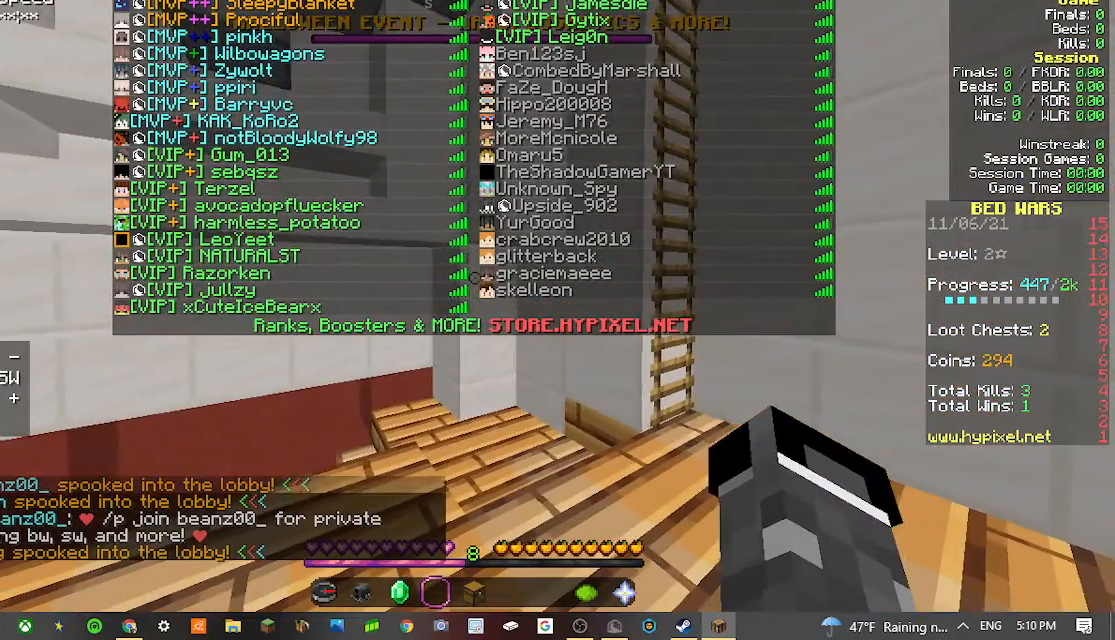
{"keys": [], "mouse": [], "events": []}
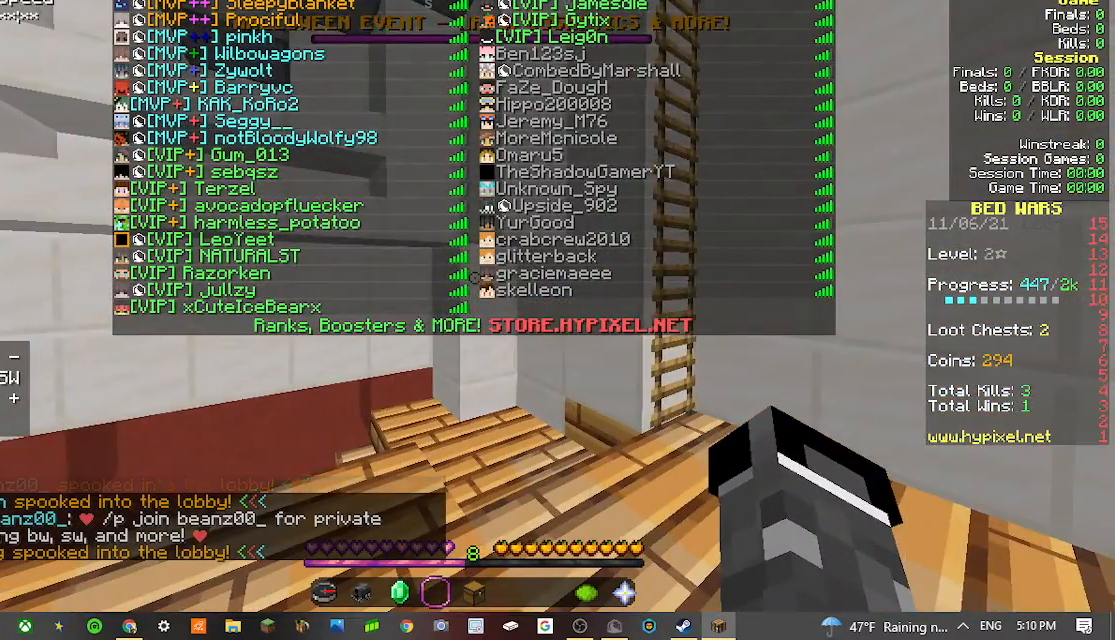
{"keys": [], "mouse": [], "events": []}
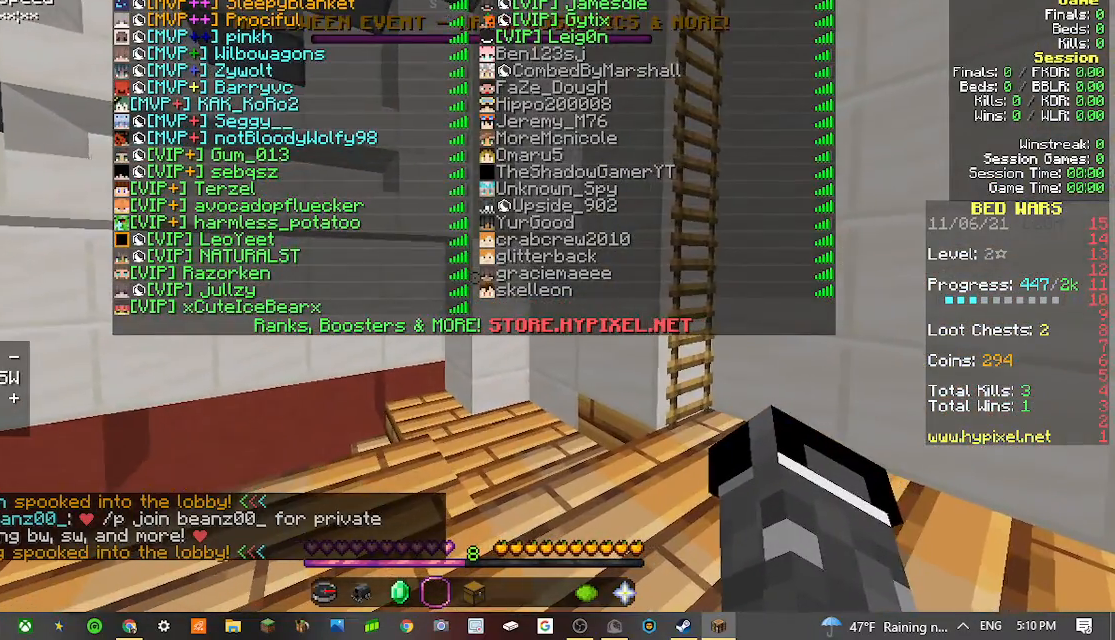
{"keys": [], "mouse": [], "events": []}
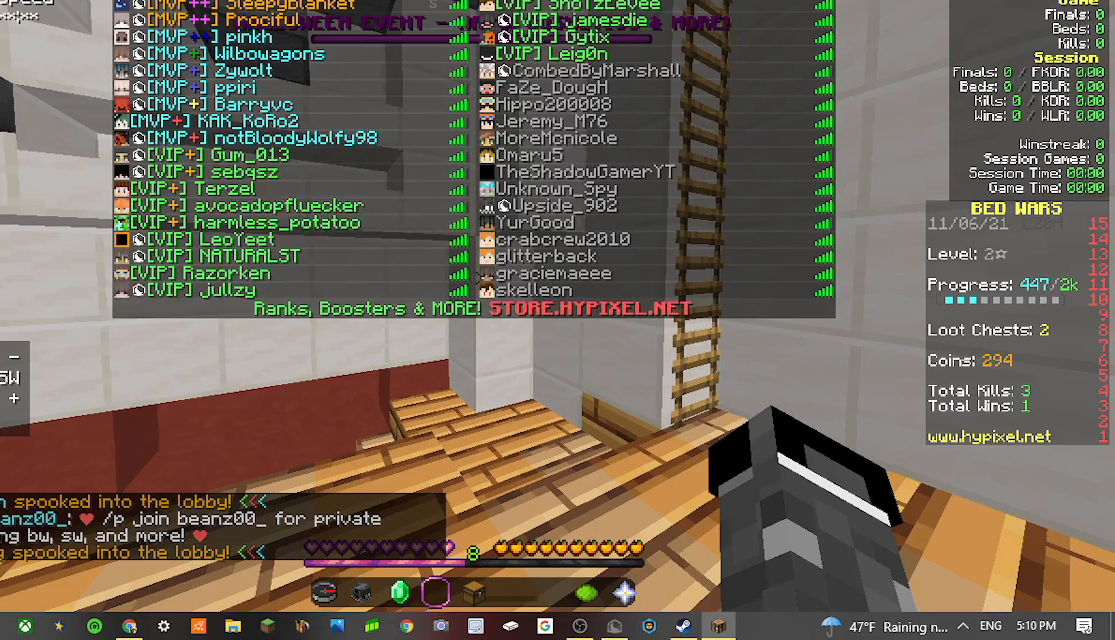
{"keys": [], "mouse": [], "events": []}
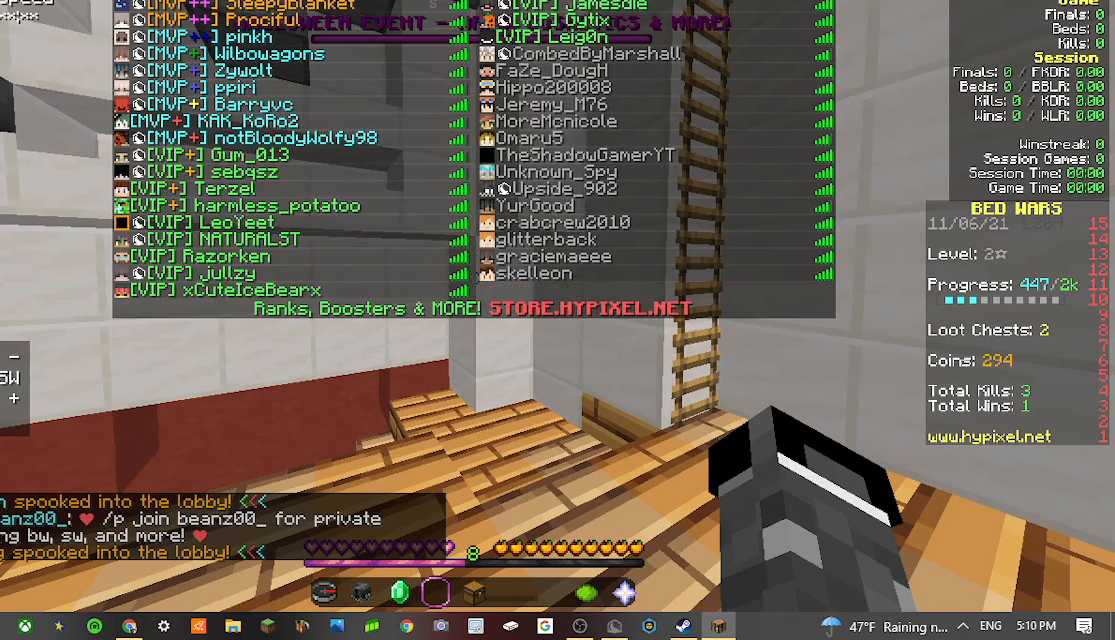
{"keys": [], "mouse": [], "events": []}
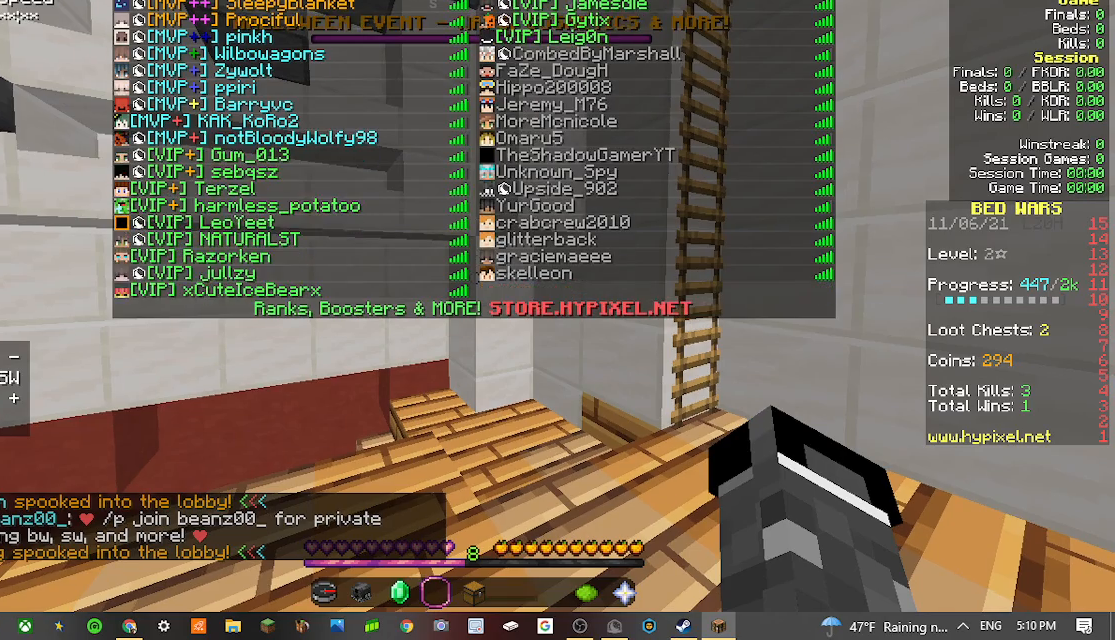
{"keys": [], "mouse": [], "events": []}
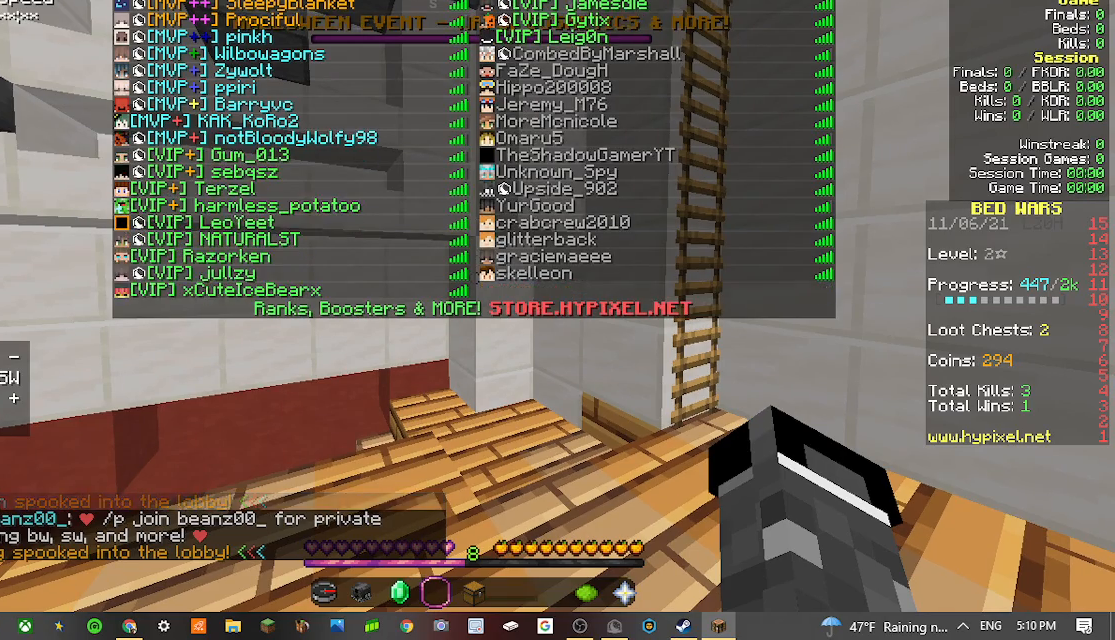
{"keys": [], "mouse": [], "events": []}
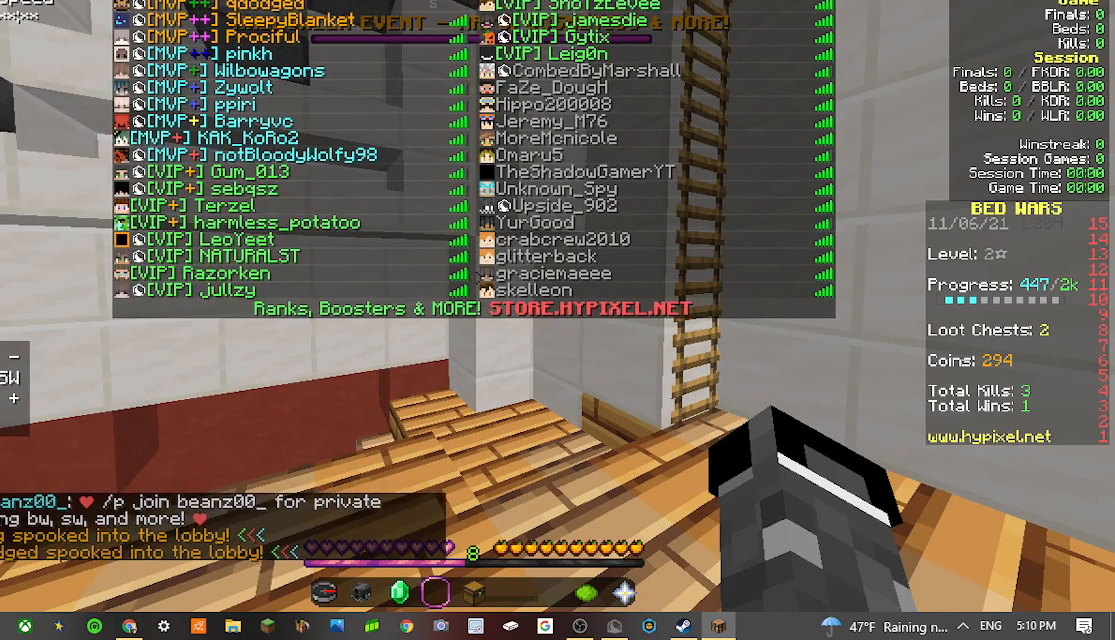
{"keys": [], "mouse": [], "events": []}
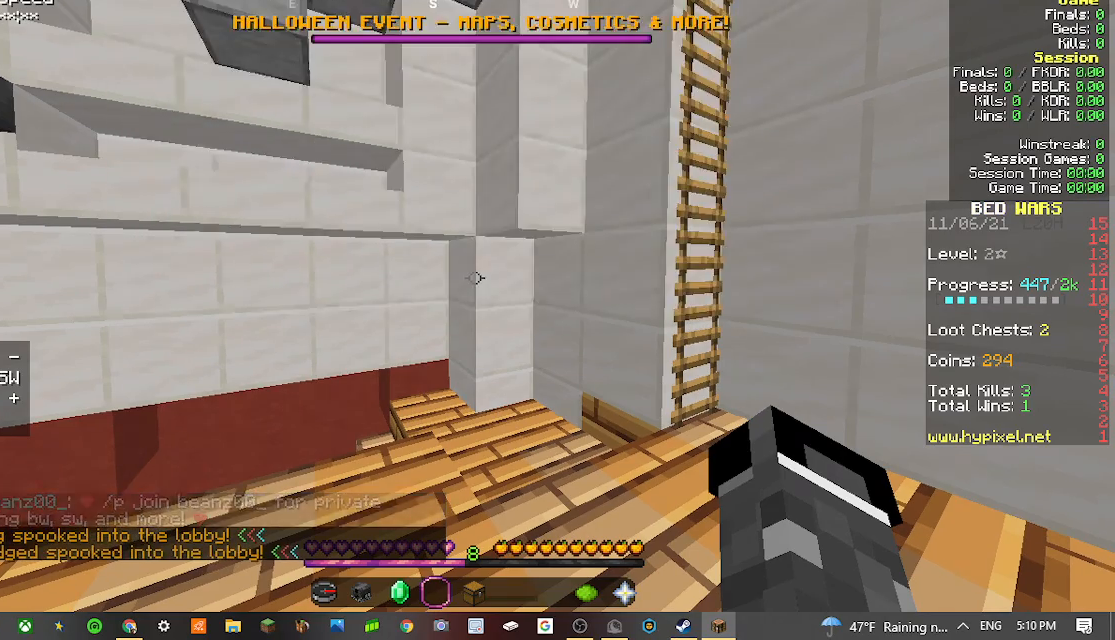
{"keys": ["d", "w"], "mouse": [], "events": [[33, "d", "down"], [200, "w", "down"]]}
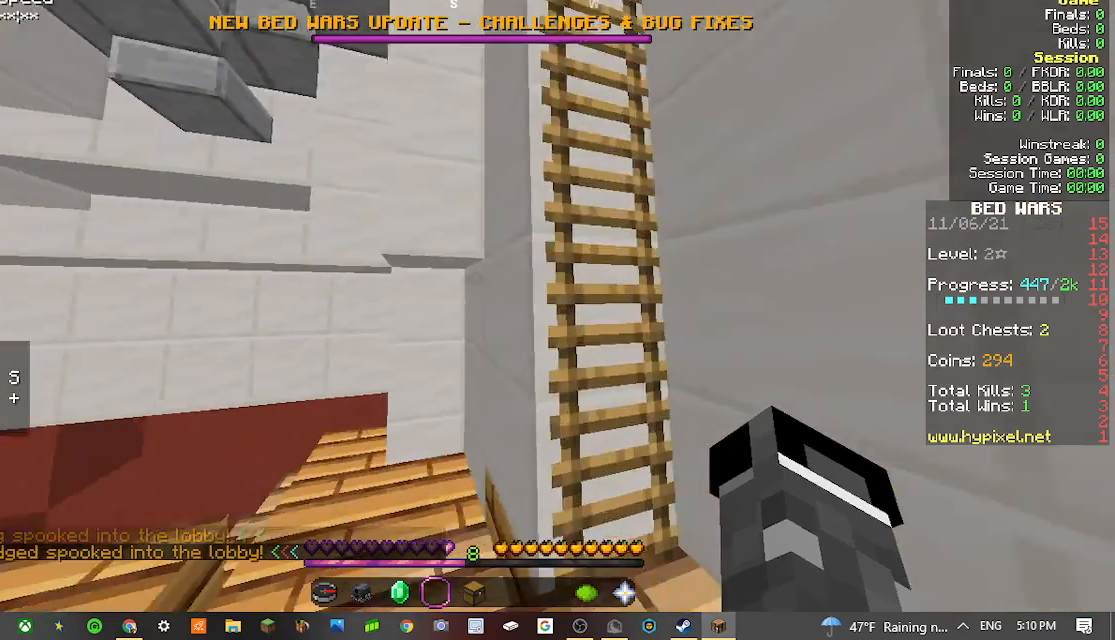
{"keys": ["w"], "mouse": [], "events": [[167, "d", "up"]]}
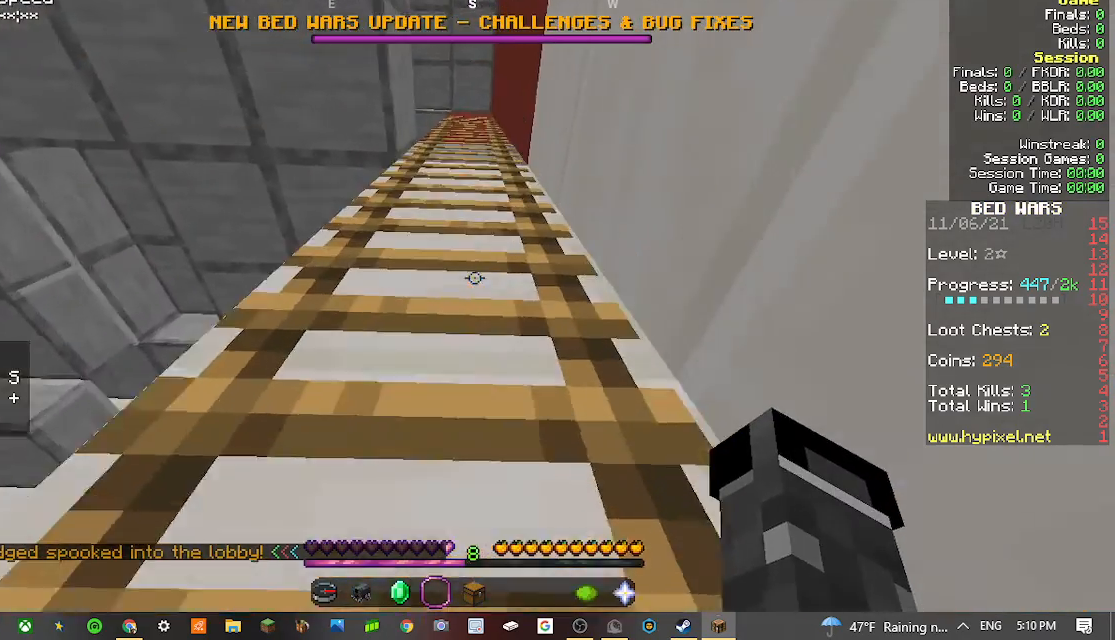
{"keys": ["w"], "mouse": [], "events": []}
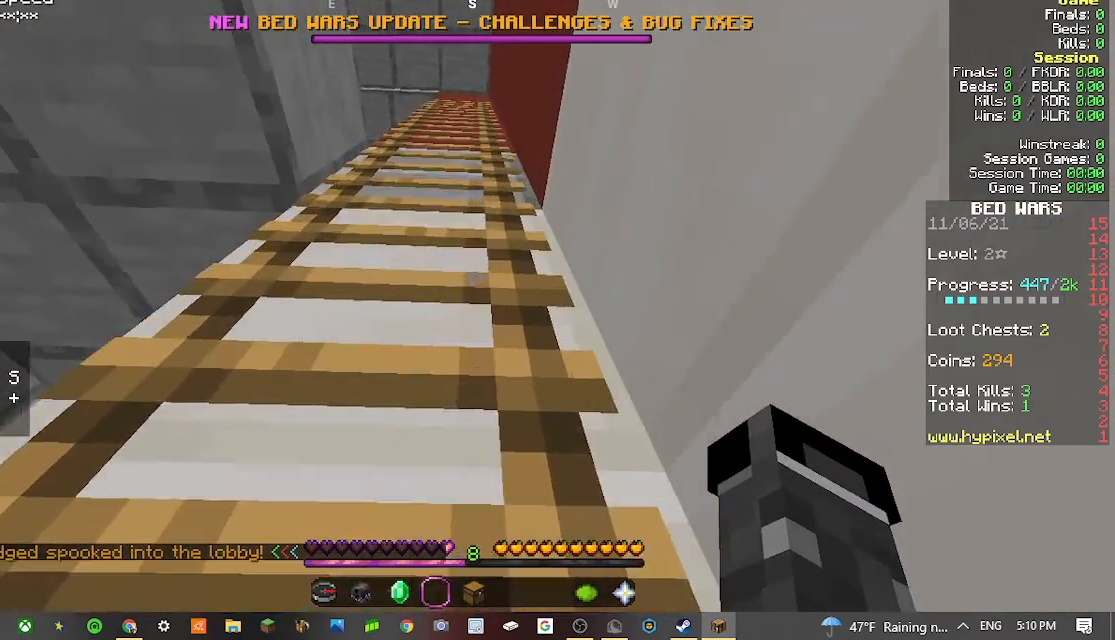
{"keys": ["w"], "mouse": [], "events": []}
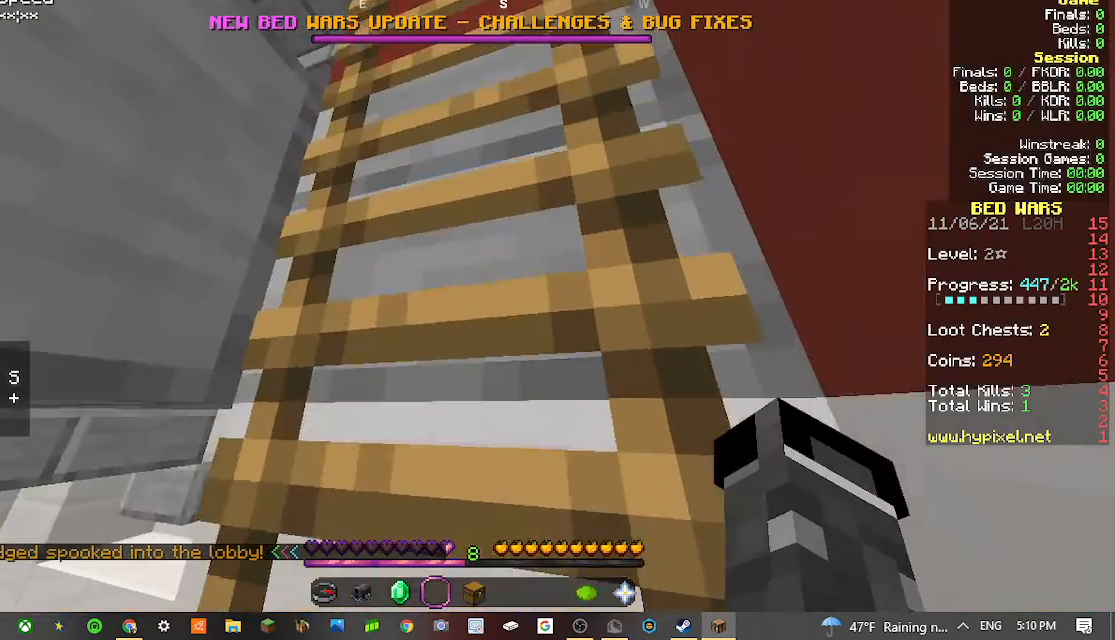
{"keys": ["w"], "mouse": [], "events": []}
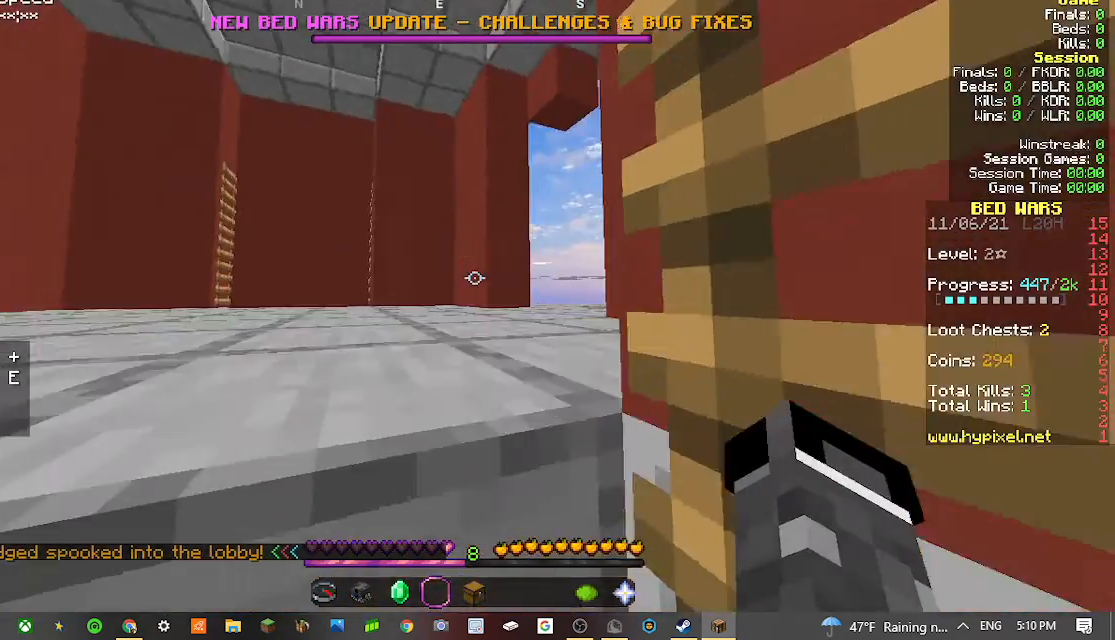
{"keys": ["w"], "mouse": [], "events": []}
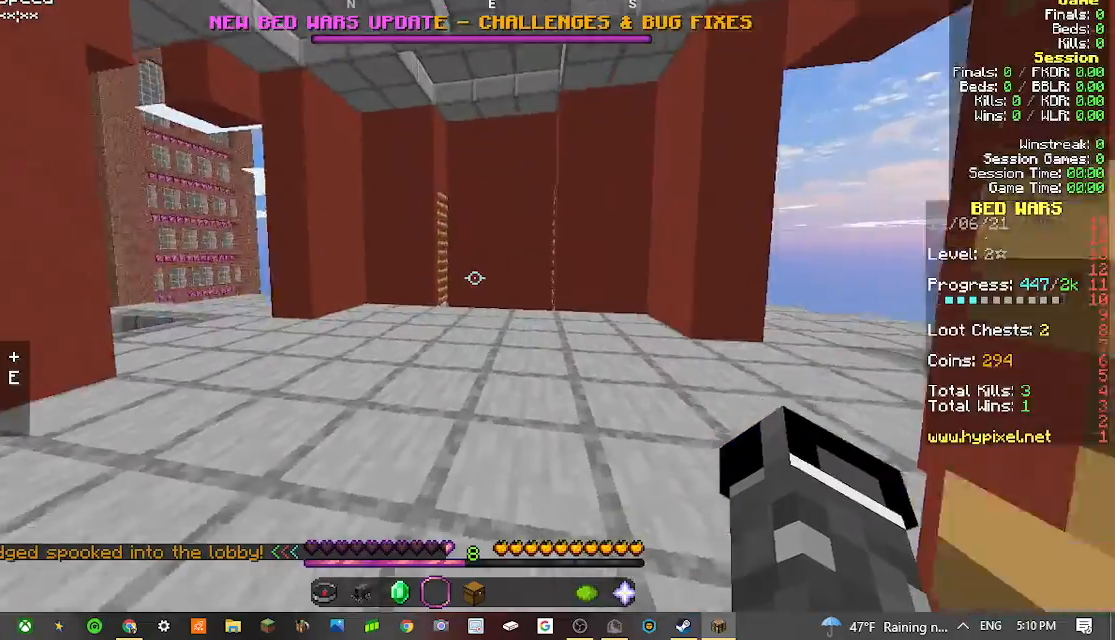
{"keys": ["w"], "mouse": [], "events": []}
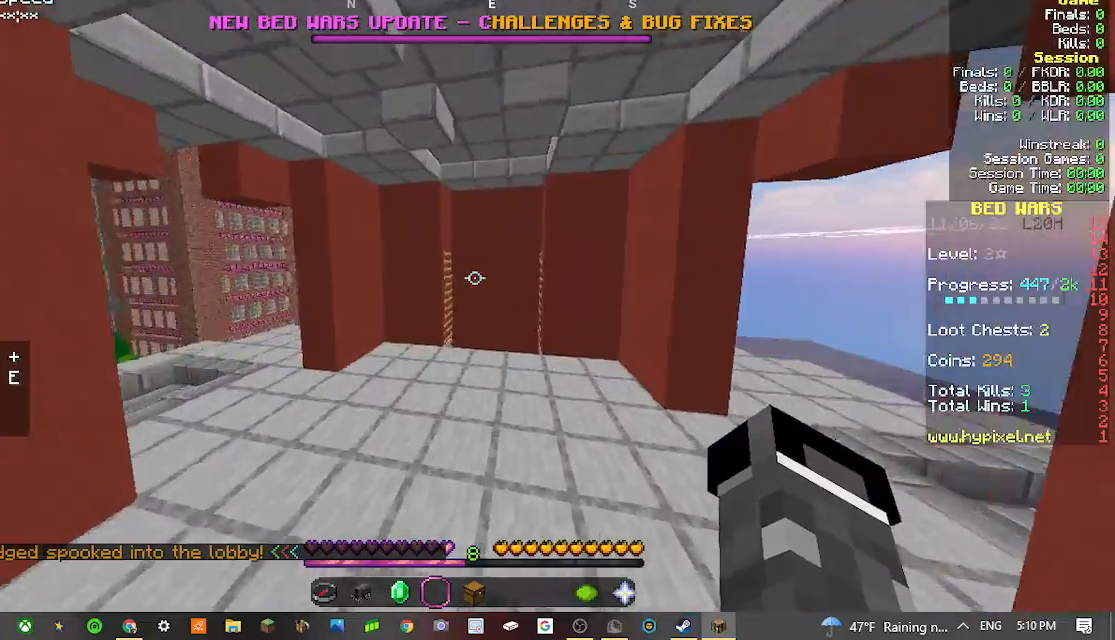
{"keys": ["w"], "mouse": [], "events": []}
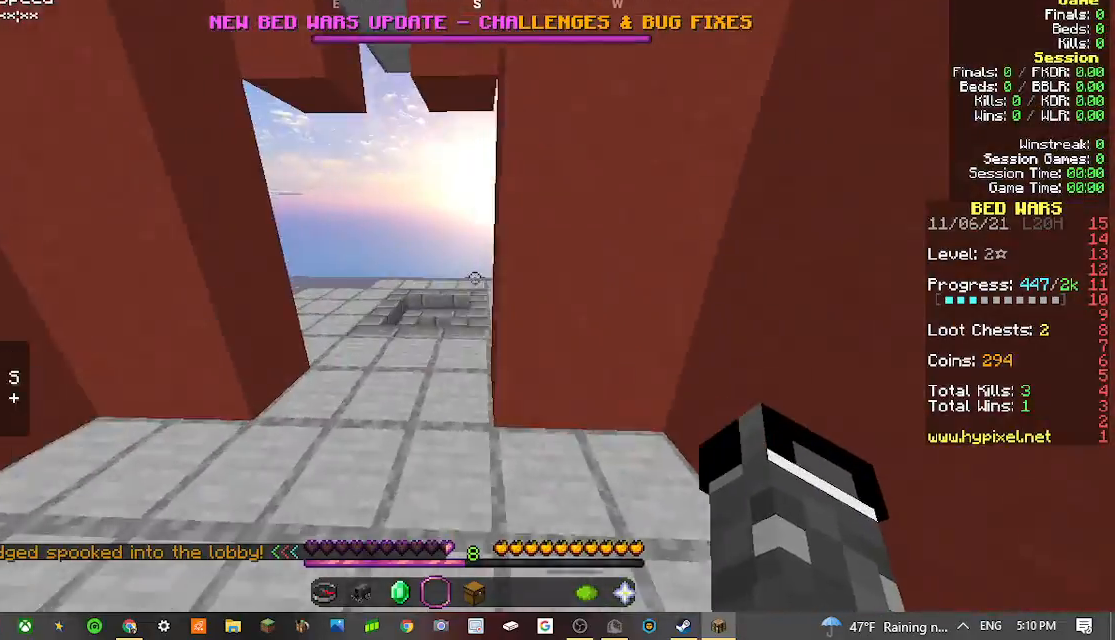
{"keys": ["w"], "mouse": [], "events": []}